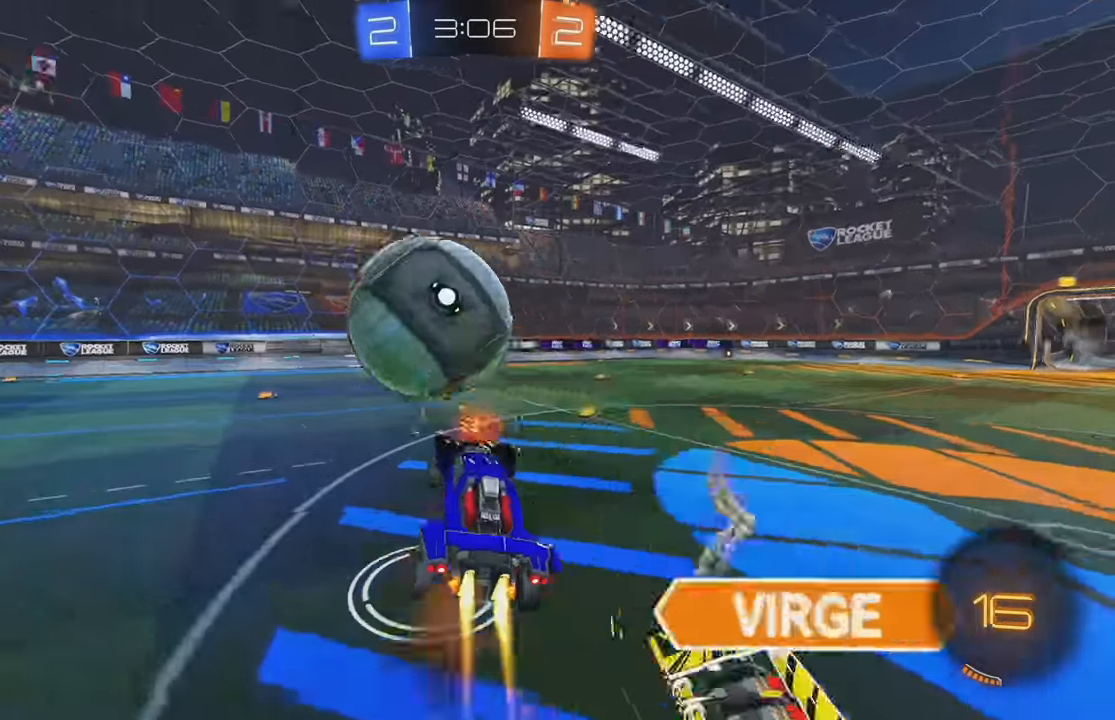
Gameplay with a controller (Xbox layout); each line is a JSON object with the inputs held at the frame after it. "events" lists button and stick changes between this image and that frame as [ms after this image, input, new state], when the widget could be followed in between. Not read: DPAD_DOWN DPAD_LEFT DPAD_RIGHT DPAD_UP L3 R3 SELECT START right_stick.
{"buttons": ["L1"], "left_stick": "down-right"}
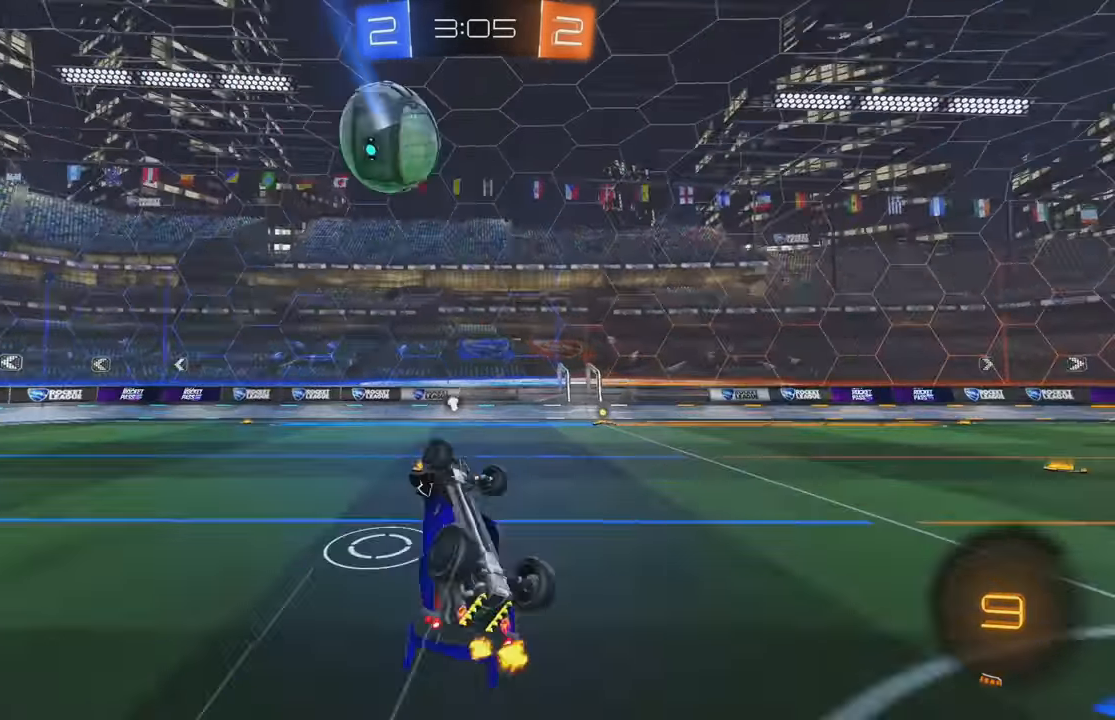
{"buttons": ["R2"], "left_stick": "center", "events": [[83, "left_stick", "right"], [233, "R2", "down"], [250, "left_stick", "up"], [317, "L1", "up"], [417, "left_stick", "center"]]}
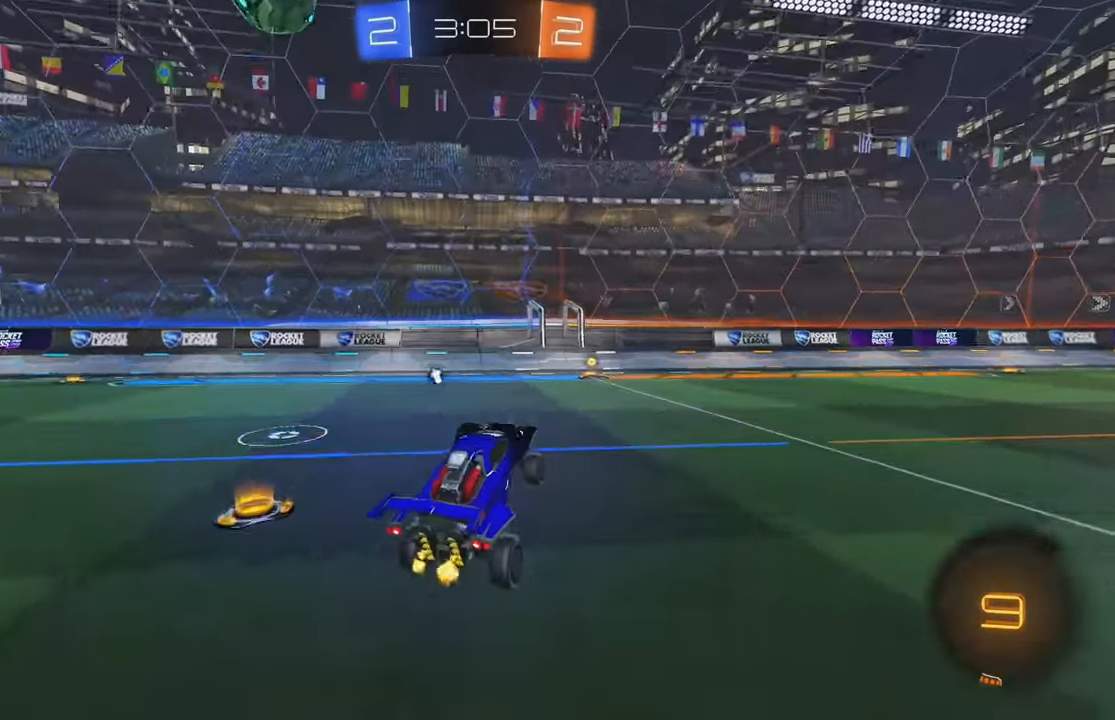
{"buttons": ["B", "Y", "R2"], "left_stick": "right", "events": [[133, "left_stick", "right"], [200, "B", "down"], [500, "Y", "down"]]}
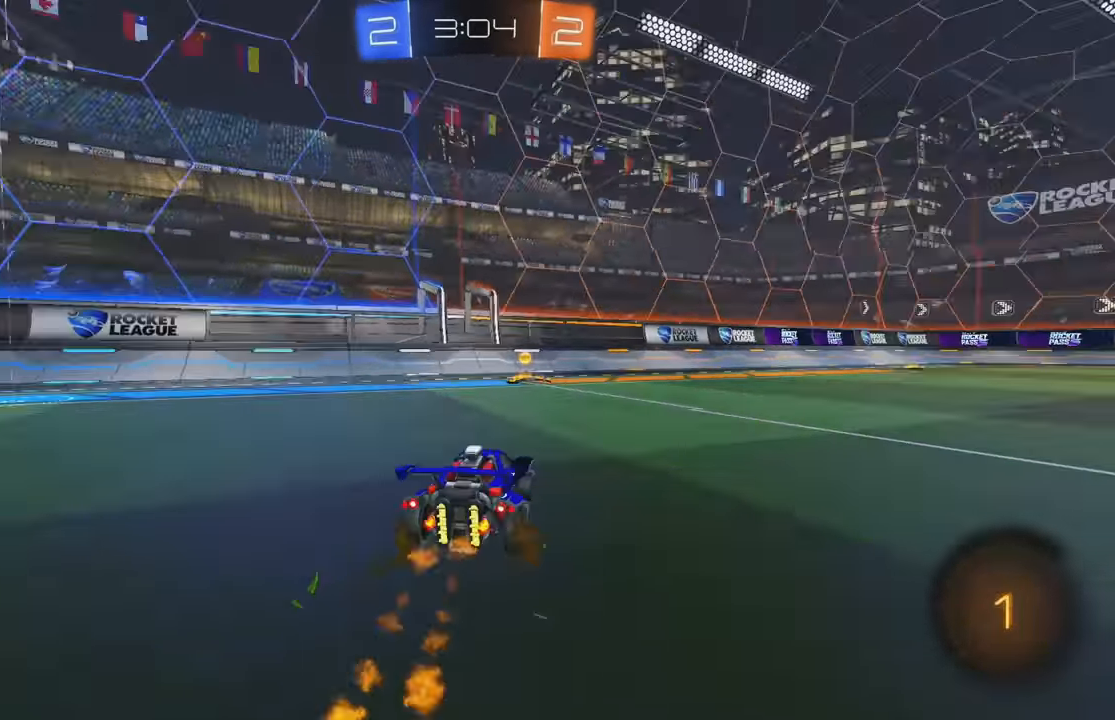
{"buttons": ["R2"], "left_stick": "left", "events": [[17, "left_stick", "center"], [83, "B", "up"], [117, "Y", "up"], [117, "left_stick", "left"], [133, "L1", "down"], [317, "R2", "up"], [400, "L1", "up"], [433, "R2", "down"]]}
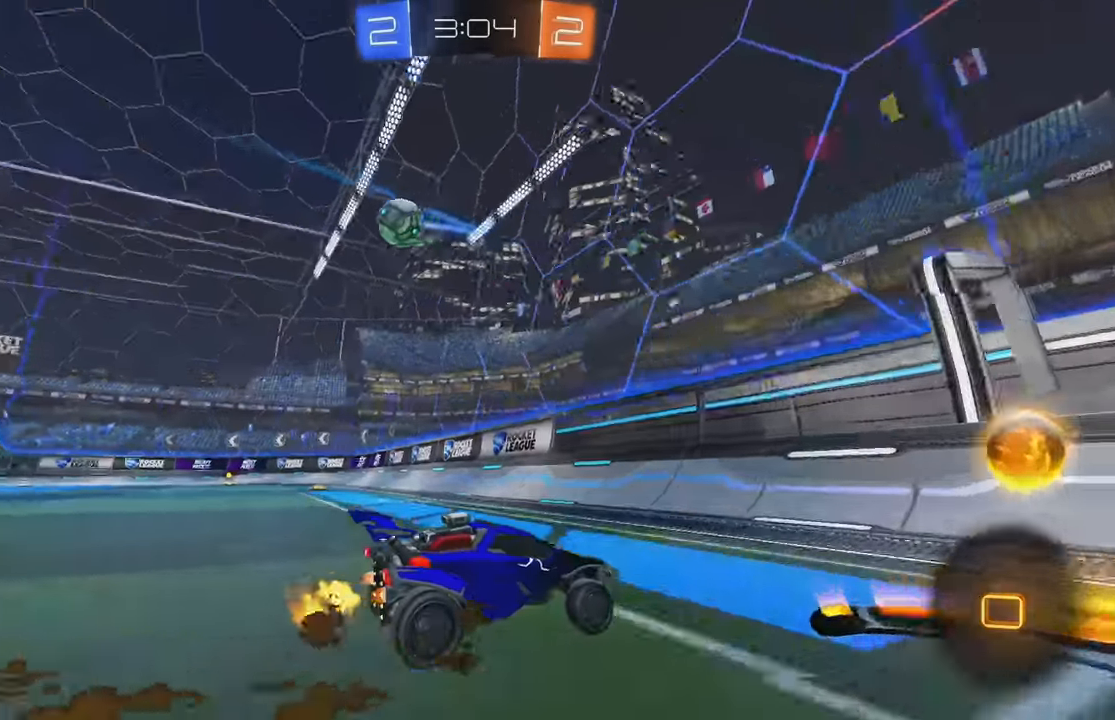
{"buttons": ["B", "R2"], "left_stick": "left", "events": [[300, "L1", "down"], [400, "L1", "up"], [467, "B", "down"]]}
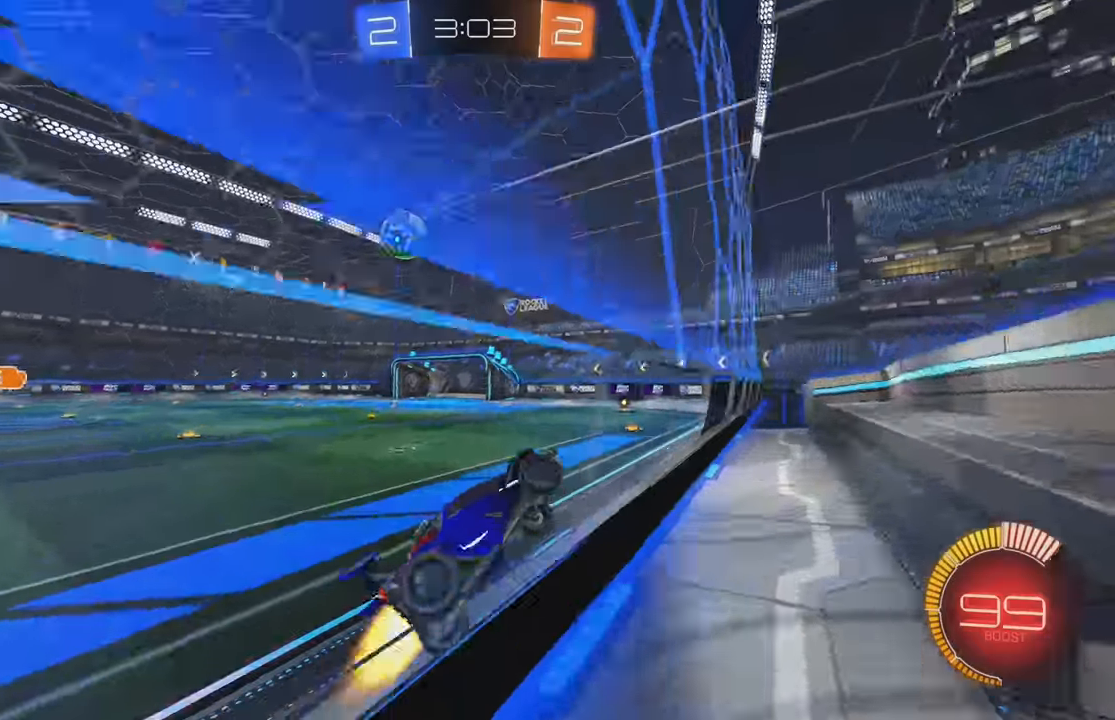
{"buttons": ["B", "R2"], "left_stick": "left", "events": [[234, "B", "up"], [284, "B", "down"]]}
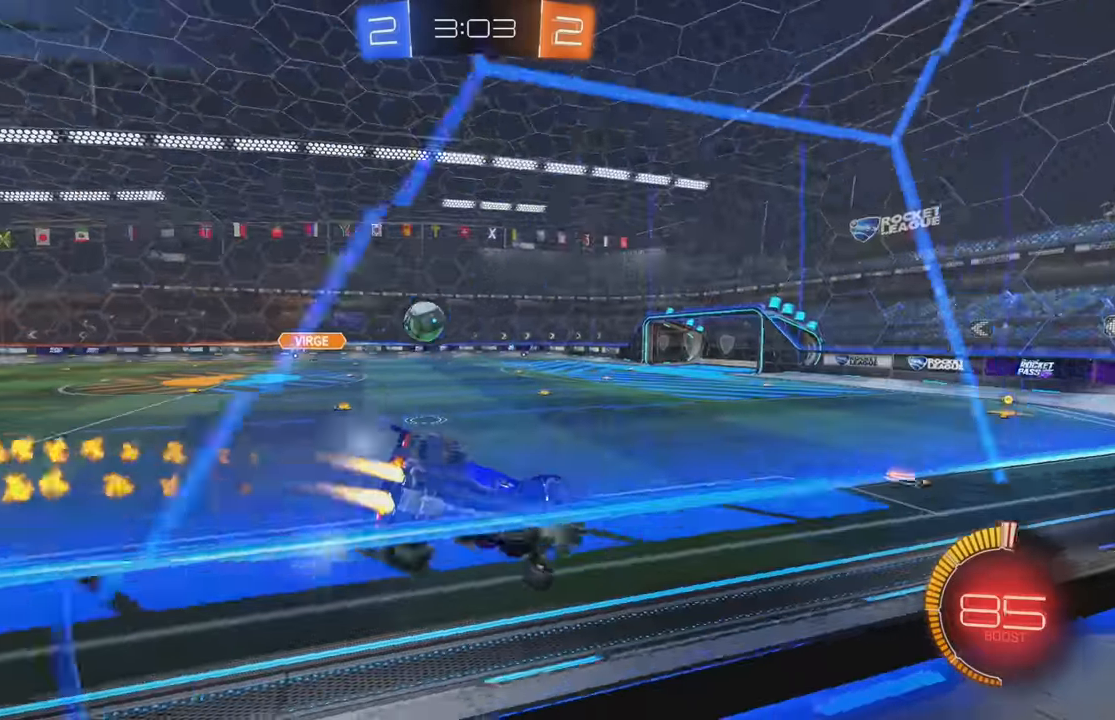
{"buttons": ["R2"], "left_stick": "center", "events": [[350, "B", "up"], [434, "left_stick", "center"]]}
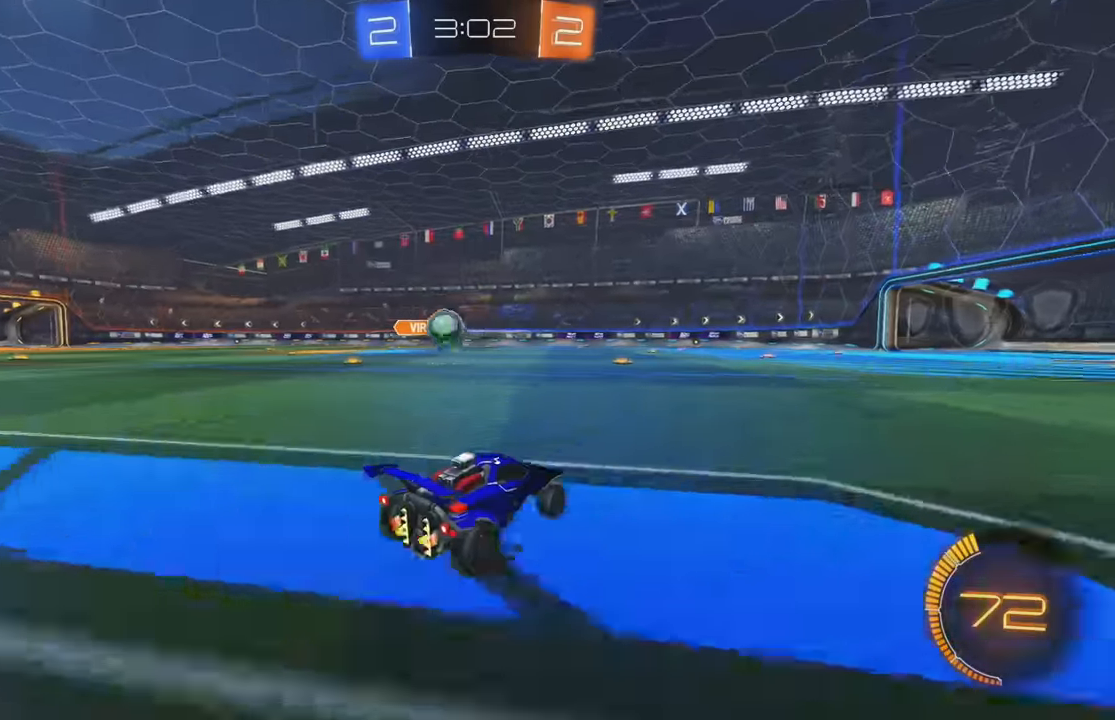
{"buttons": ["R2"], "left_stick": "center", "events": [[50, "left_stick", "right"], [234, "left_stick", "center"]]}
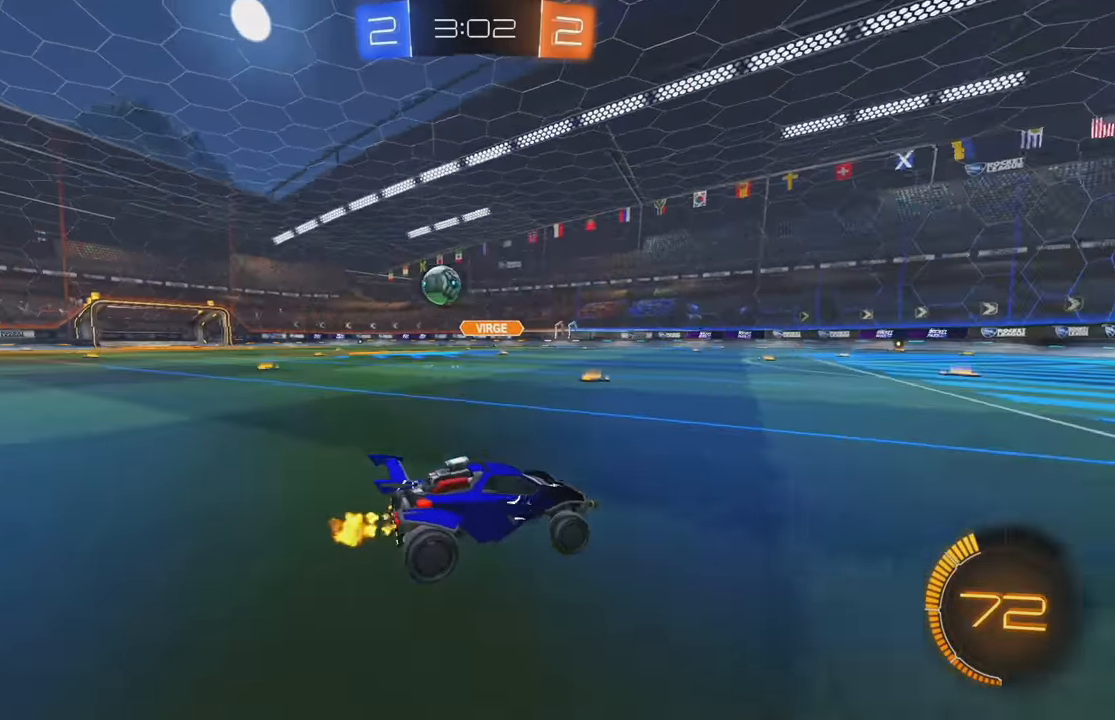
{"buttons": ["B", "X", "R2"], "left_stick": "left", "events": [[34, "left_stick", "left"], [234, "B", "down"], [500, "X", "down"]]}
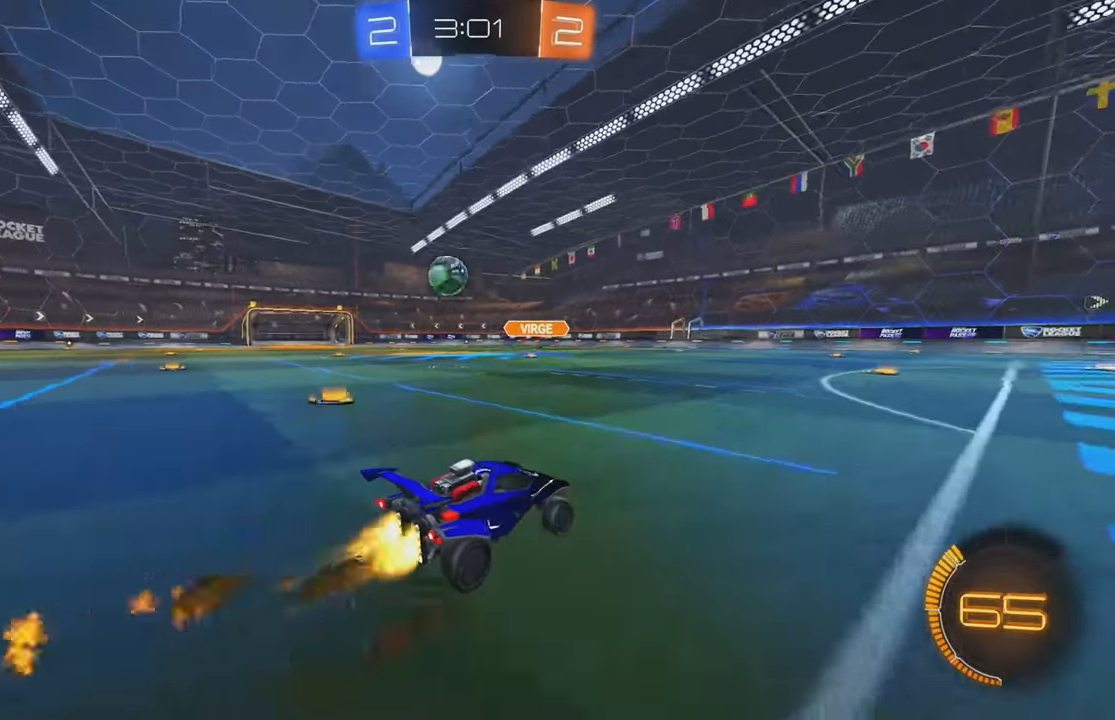
{"buttons": ["R2"], "left_stick": "left", "events": [[17, "X", "up"], [134, "left_stick", "center"], [167, "B", "up"], [450, "left_stick", "left"]]}
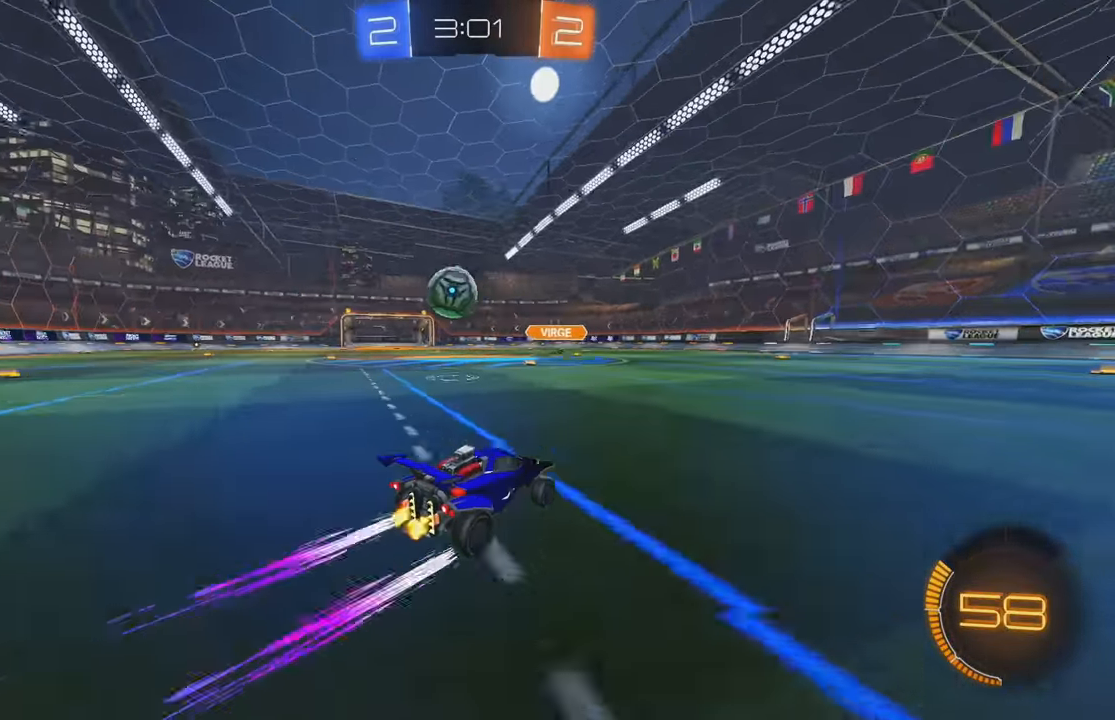
{"buttons": ["R2"], "left_stick": "up-left", "events": [[350, "left_stick", "down"], [367, "A", "down"], [467, "A", "up"], [500, "left_stick", "up-left"]]}
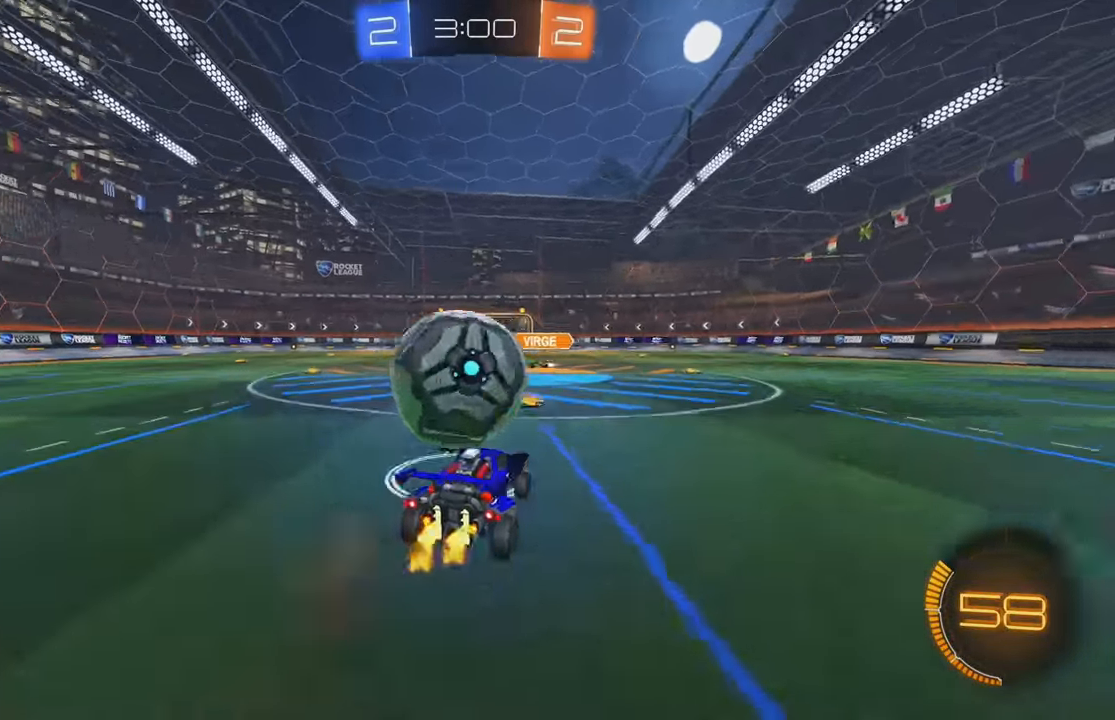
{"buttons": ["L1"], "left_stick": "left", "events": [[17, "A", "down"], [134, "A", "up"], [200, "left_stick", "left"], [234, "L1", "down"], [417, "R2", "up"]]}
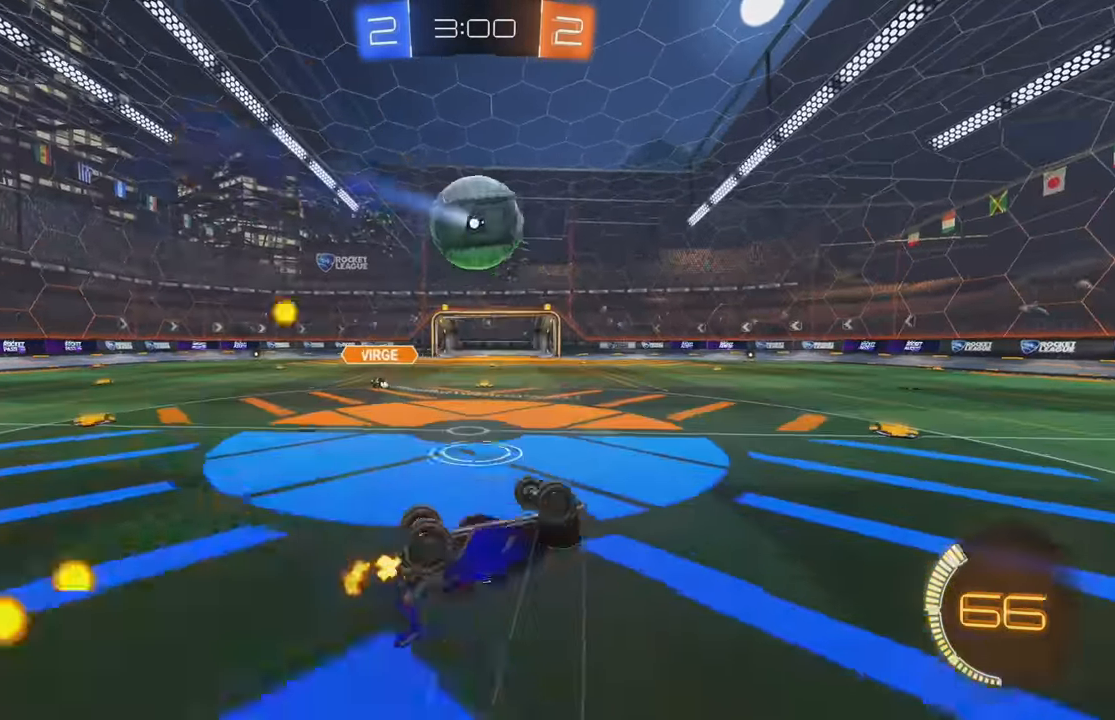
{"buttons": [], "left_stick": "left", "events": [[317, "L1", "up"], [334, "left_stick", "center"], [467, "left_stick", "left"]]}
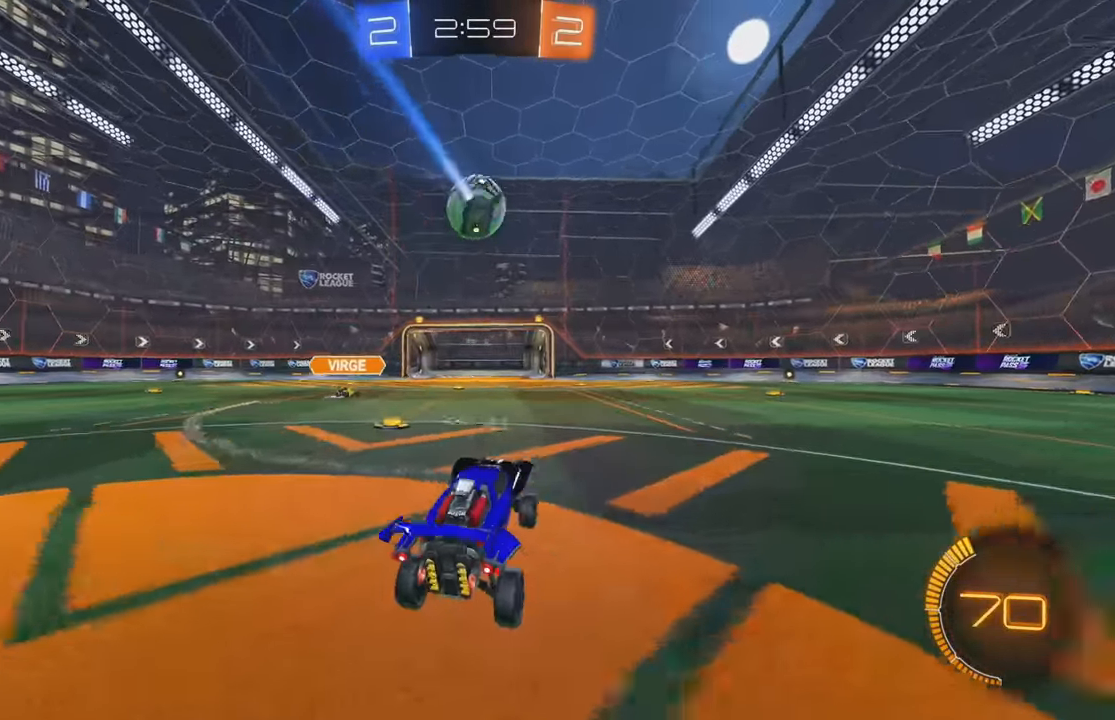
{"buttons": ["L2"], "left_stick": "center", "events": [[17, "L2", "down"], [184, "R2", "down"], [250, "left_stick", "down"], [267, "L2", "up"], [317, "R2", "up"], [317, "left_stick", "right"], [367, "L2", "down"], [417, "left_stick", "center"]]}
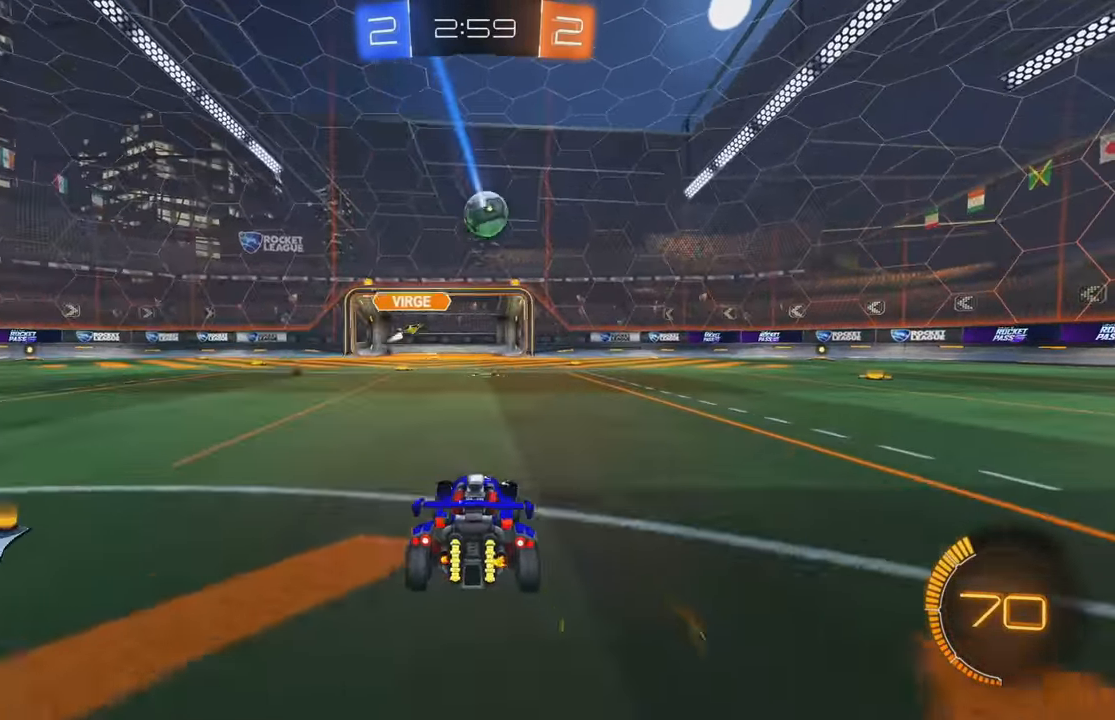
{"buttons": ["B", "R2"], "left_stick": "right", "events": [[84, "L2", "up"], [100, "R2", "down"], [117, "left_stick", "right"], [384, "B", "down"]]}
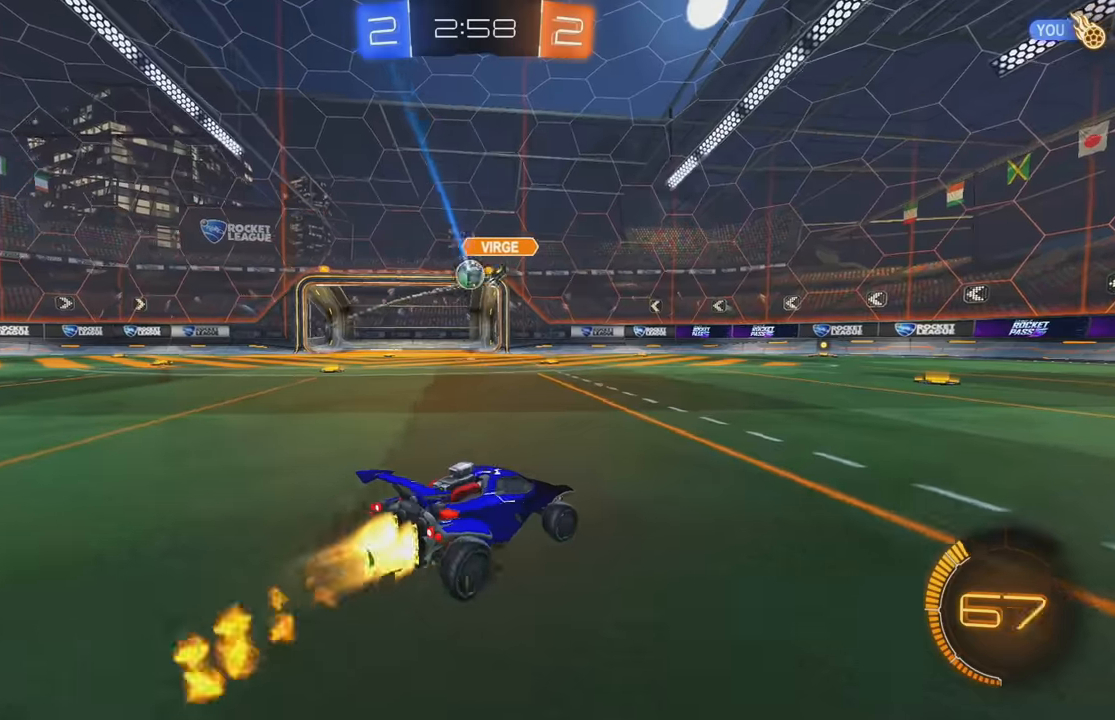
{"buttons": ["A", "L1", "R2"], "left_stick": "right", "events": [[133, "left_stick", "left"], [150, "B", "up"], [300, "left_stick", "center"], [350, "left_stick", "right"], [433, "A", "down"], [500, "L1", "down"]]}
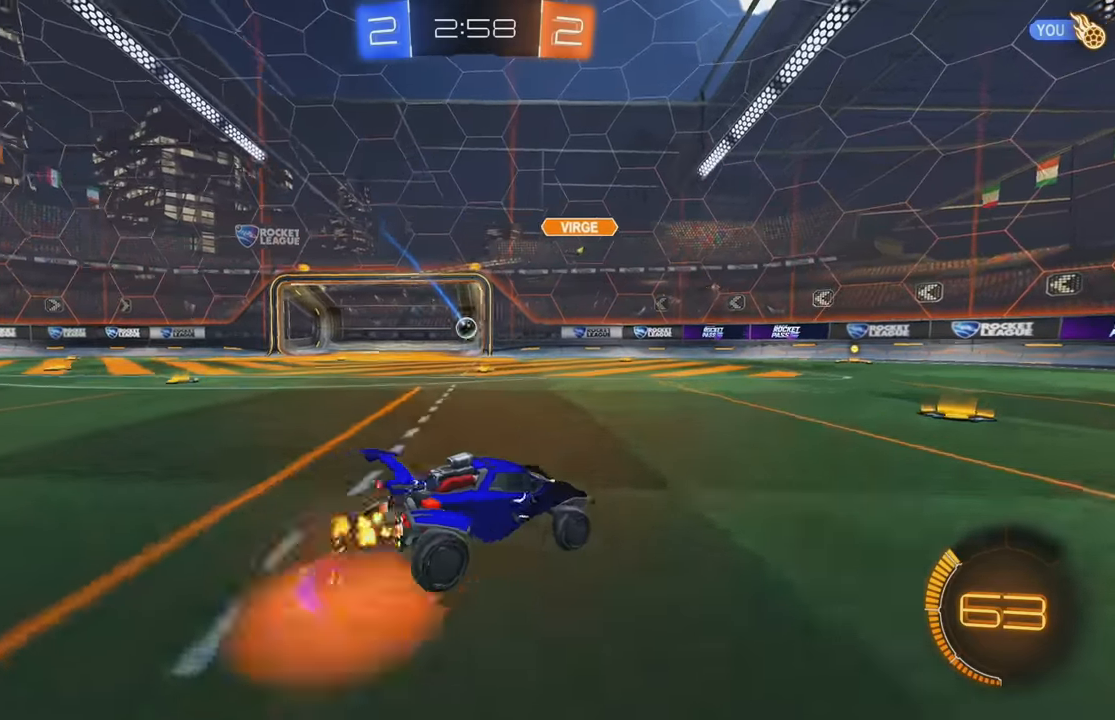
{"buttons": [], "left_stick": "center", "events": [[16, "A", "up"], [50, "A", "down"], [83, "B", "down"], [116, "Y", "down"], [116, "left_stick", "up-right"], [133, "A", "up"], [266, "B", "up"], [266, "Y", "up"], [300, "R2", "up"], [366, "L1", "up"], [366, "left_stick", "center"]]}
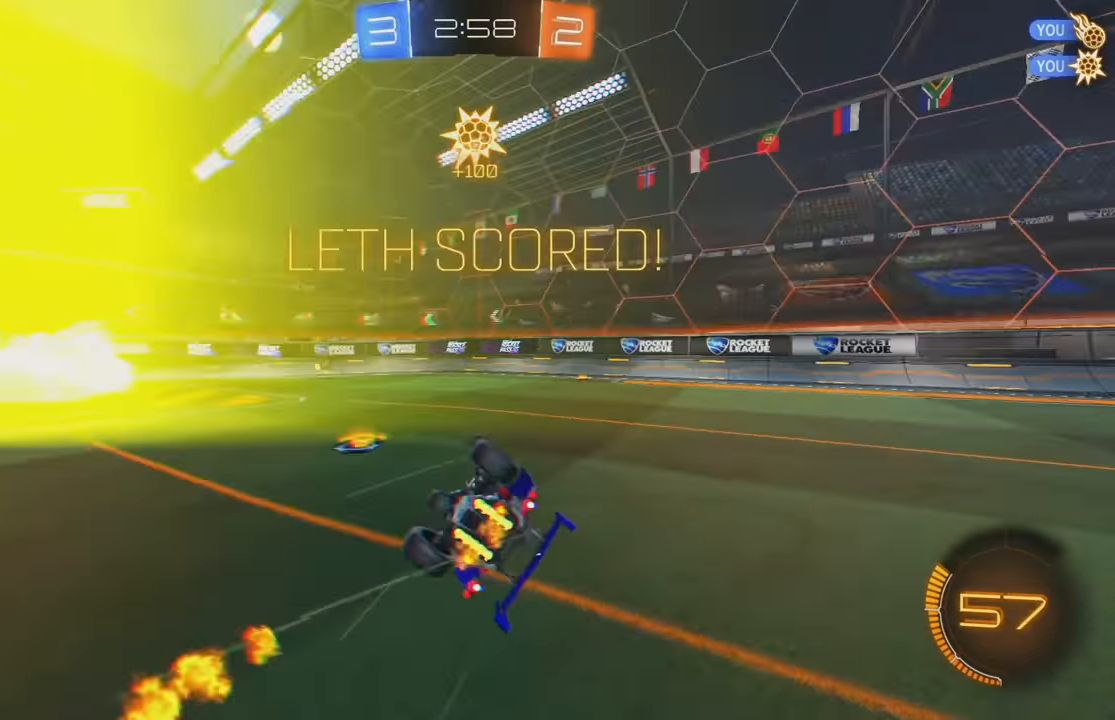
{"buttons": ["L1"], "left_stick": "up-right", "events": [[100, "L1", "down"], [133, "left_stick", "up-right"], [183, "B", "down"], [483, "B", "up"]]}
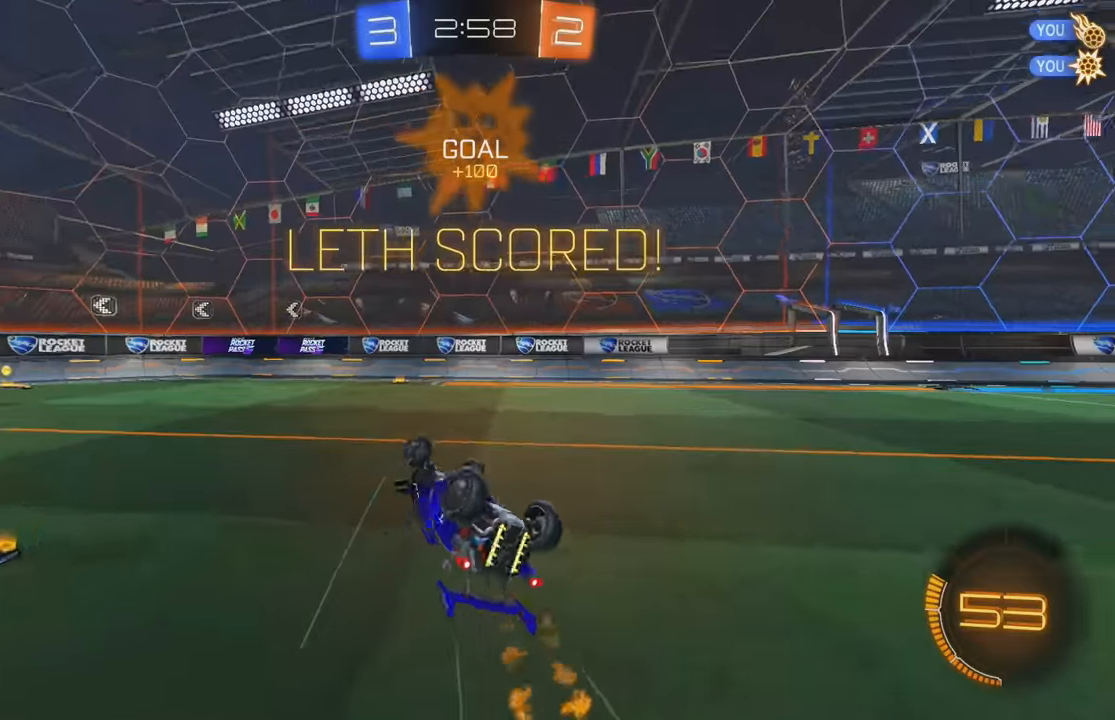
{"buttons": ["R2"], "left_stick": "right", "events": [[250, "R2", "down"], [316, "L1", "up"], [350, "left_stick", "right"]]}
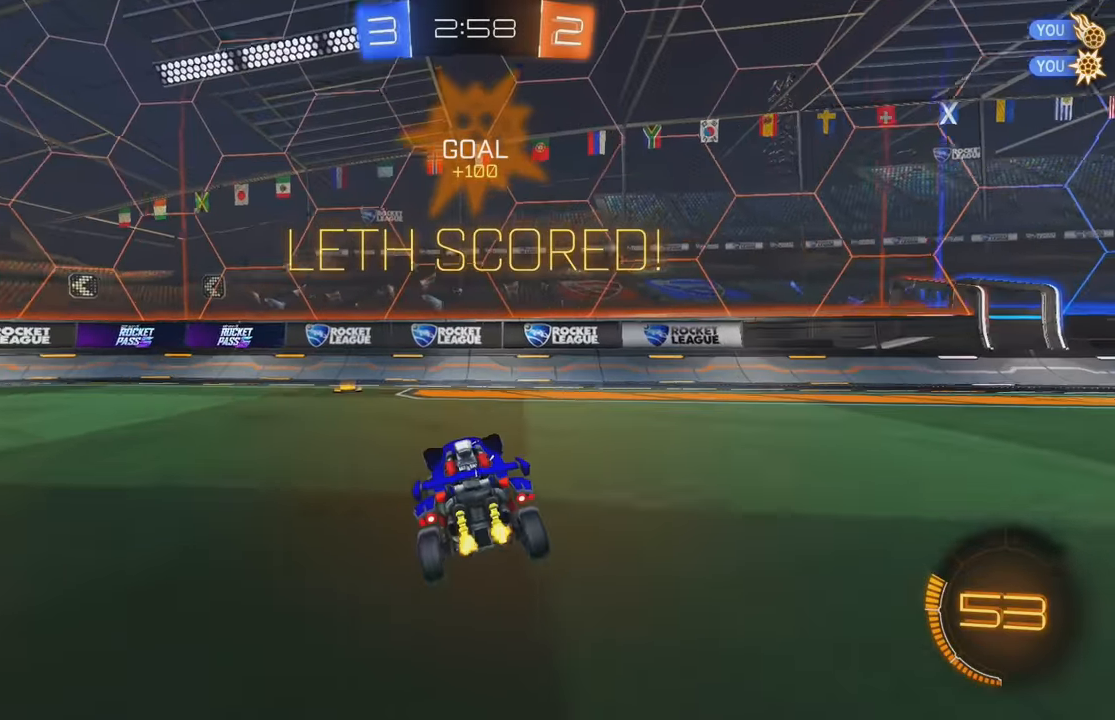
{"buttons": ["B", "R2"], "left_stick": "right", "events": [[383, "B", "down"]]}
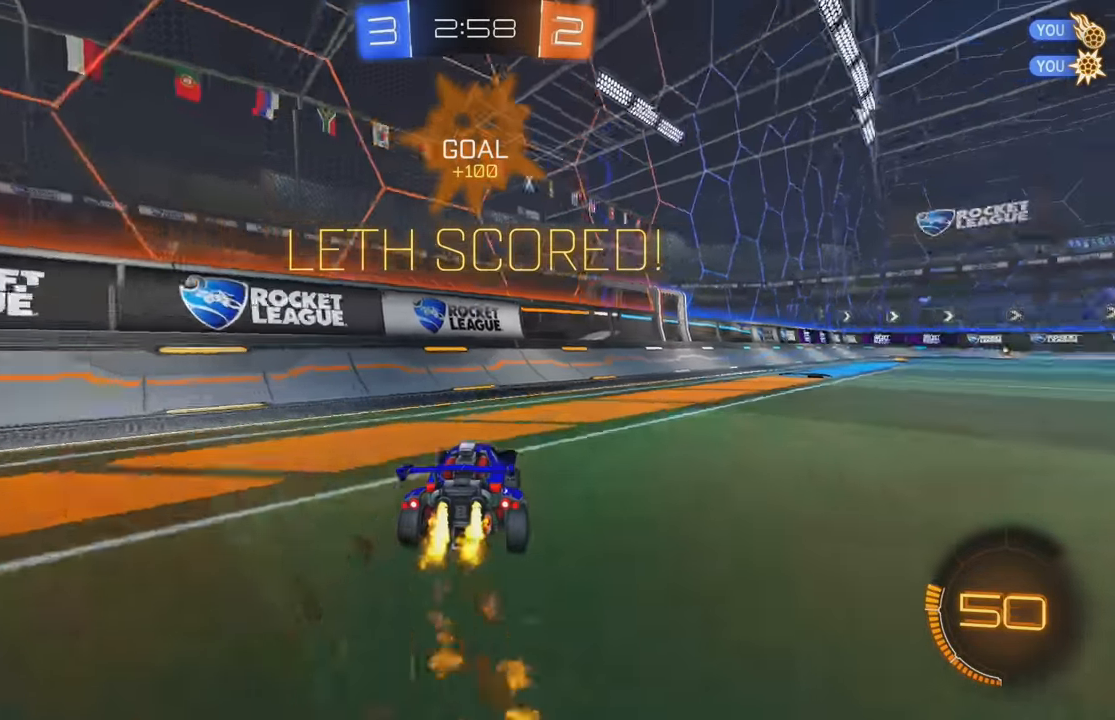
{"buttons": ["A", "B", "L1", "R2"], "left_stick": "right", "events": [[250, "L1", "down"], [266, "A", "down"], [283, "L1", "up"], [300, "L1", "down"], [350, "A", "up"], [400, "A", "down"]]}
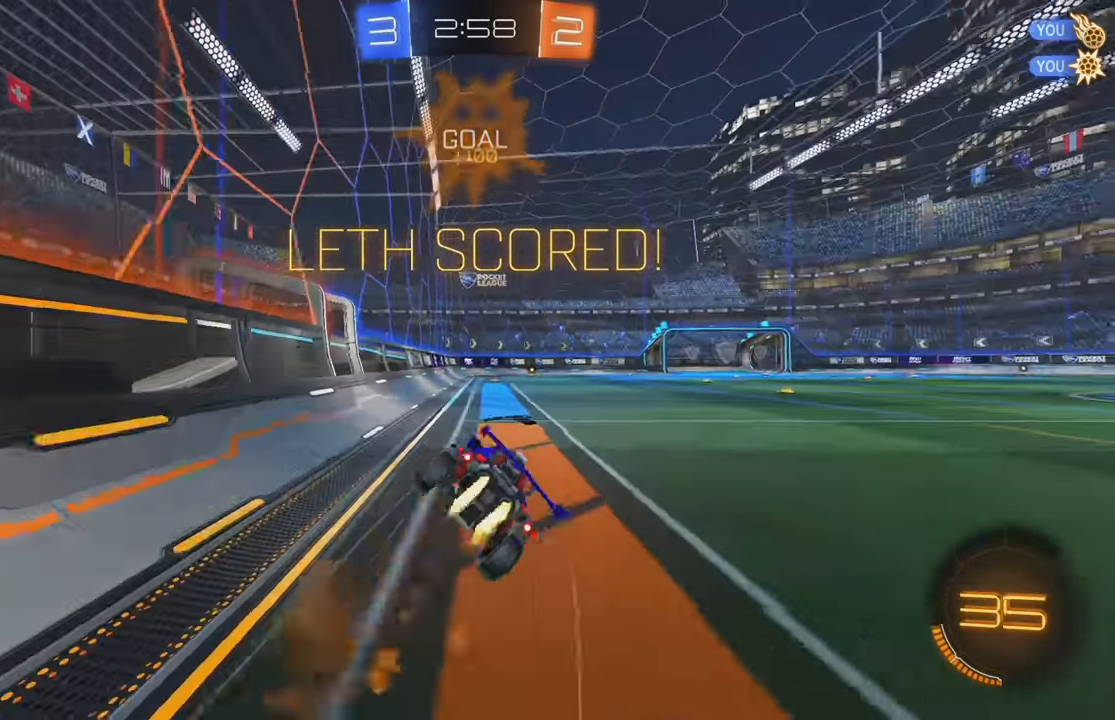
{"buttons": ["L1"], "left_stick": "down-right", "events": [[33, "A", "up"], [83, "B", "up"], [166, "R2", "up"], [416, "B", "down"], [433, "B", "up"], [500, "left_stick", "down-right"]]}
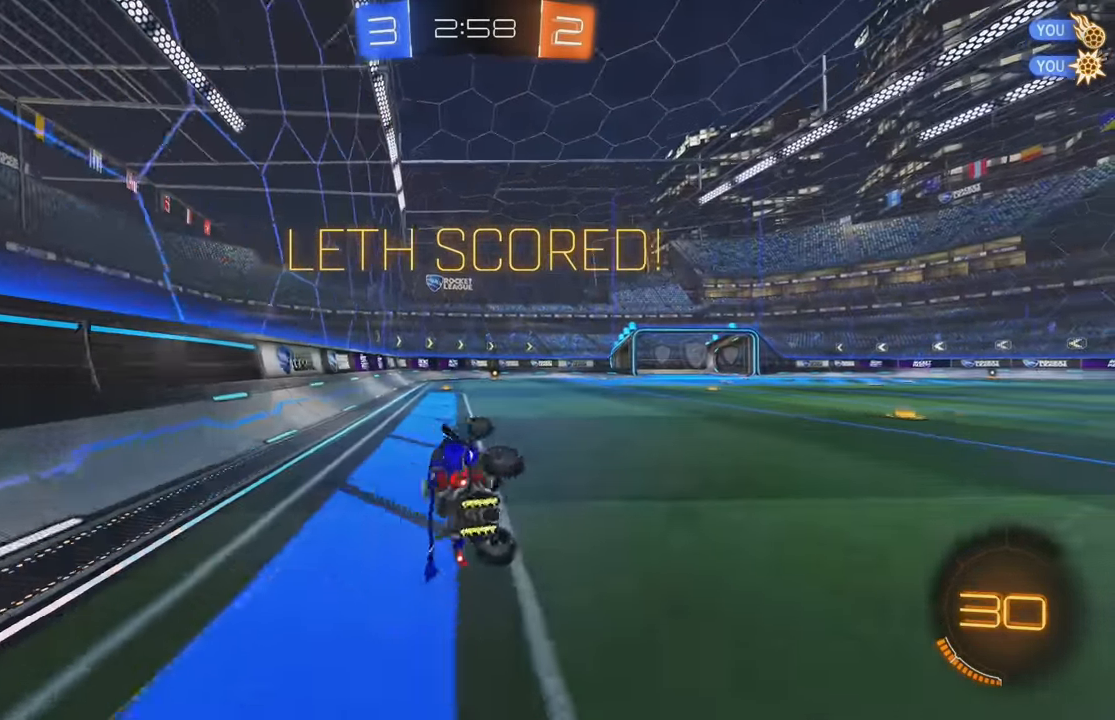
{"buttons": ["B"], "left_stick": "center", "events": [[166, "L1", "up"], [283, "left_stick", "center"], [366, "B", "down"]]}
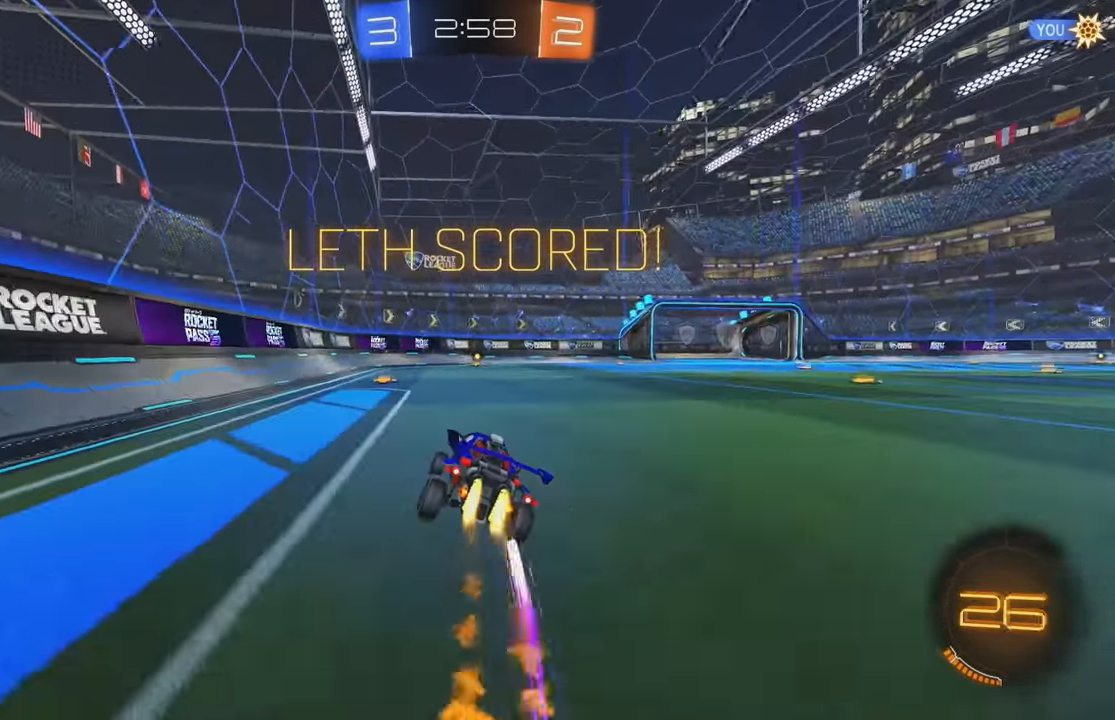
{"buttons": ["A"], "left_stick": "center", "events": [[116, "A", "down"], [116, "L1", "down"], [183, "A", "up"], [250, "A", "down"], [316, "left_stick", "up"], [350, "A", "up"], [383, "B", "up"], [400, "L1", "up"], [450, "left_stick", "center"], [483, "A", "down"]]}
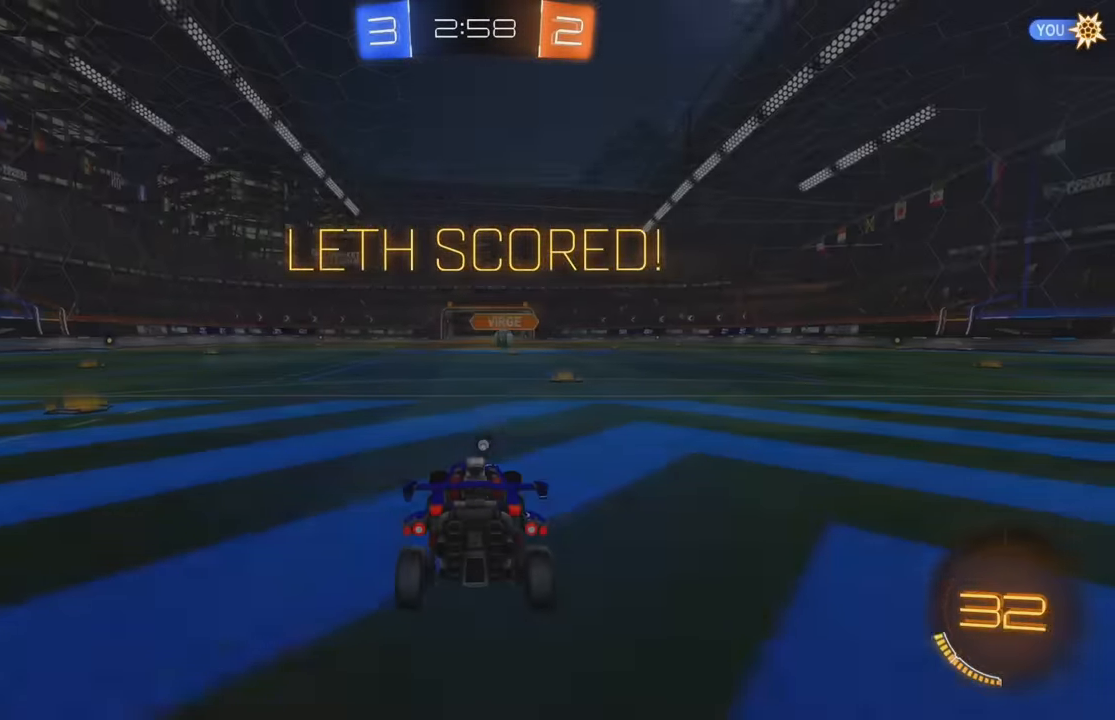
{"buttons": [], "left_stick": "center", "events": [[50, "A", "up"], [133, "A", "down"], [200, "A", "up"], [250, "A", "down"], [350, "A", "up"], [400, "A", "down"], [483, "A", "up"]]}
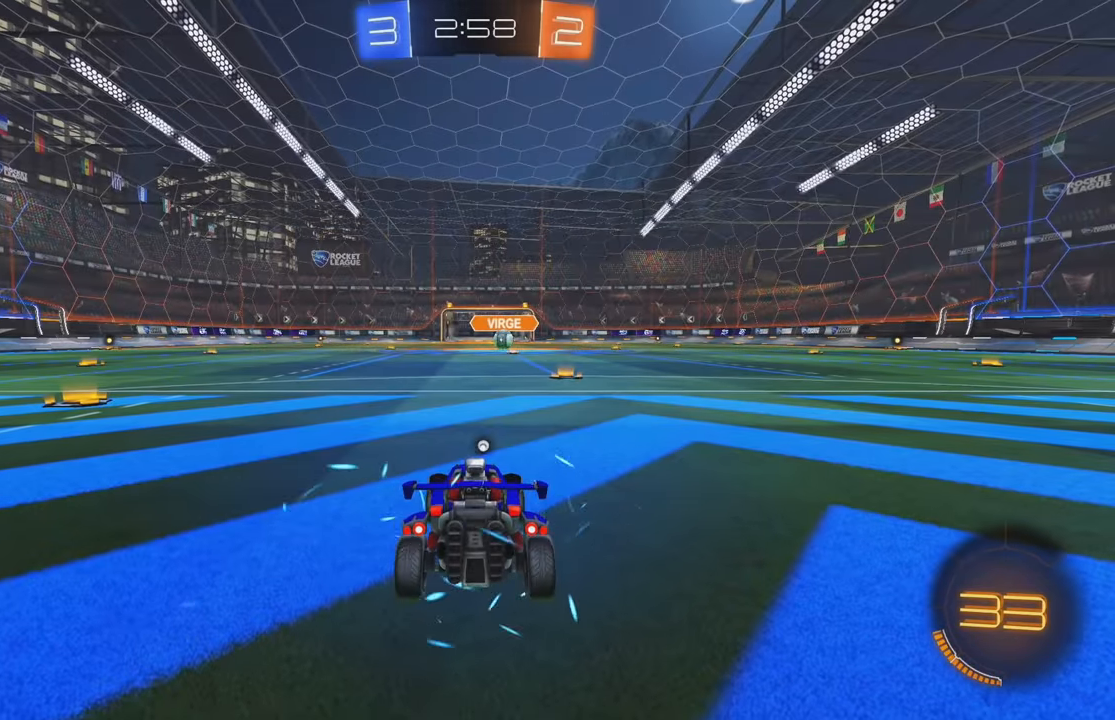
{"buttons": [], "left_stick": "center", "events": [[217, "A", "down"], [267, "A", "up"], [350, "A", "down"], [433, "A", "up"]]}
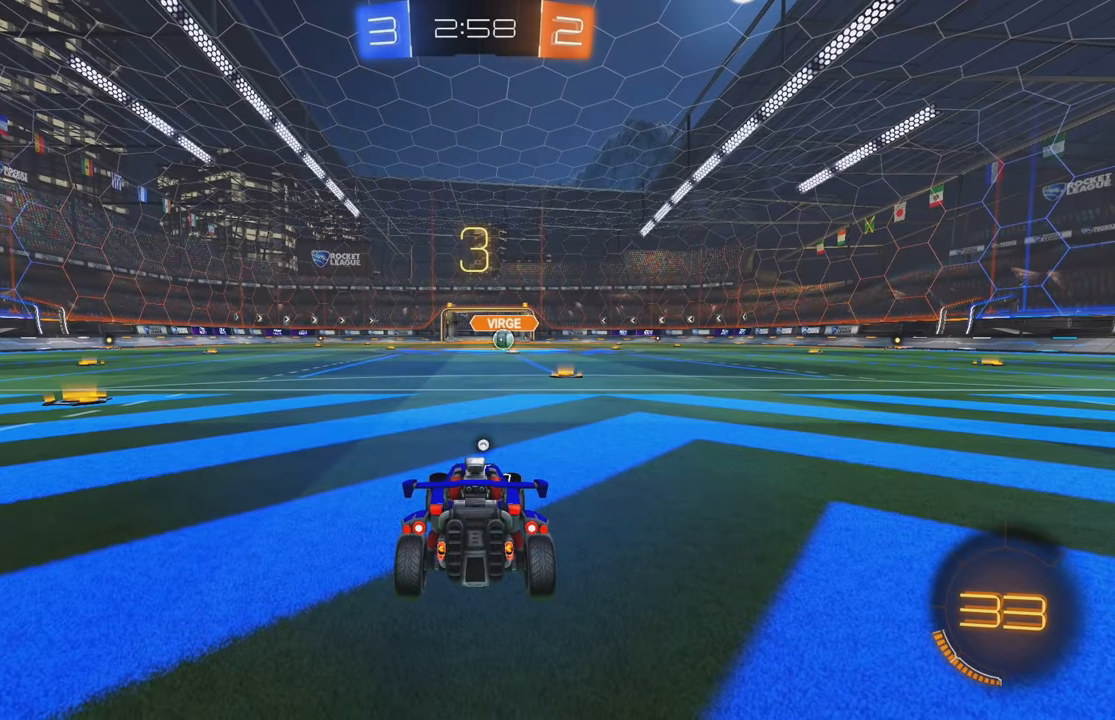
{"buttons": [], "left_stick": "center", "events": []}
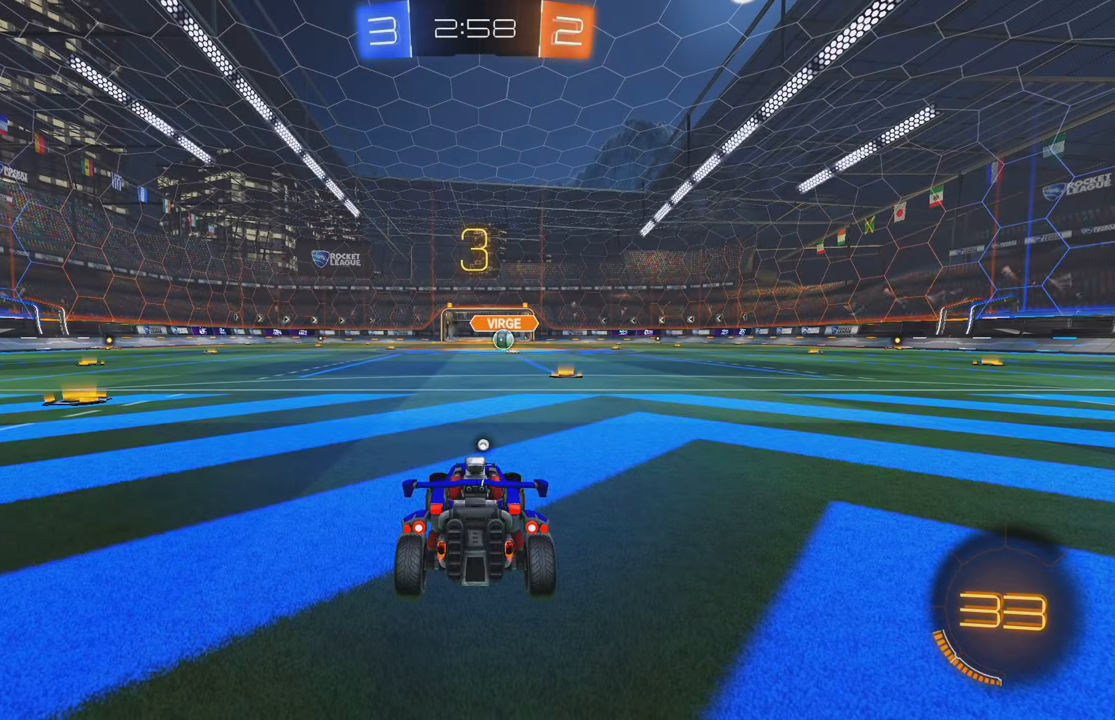
{"buttons": ["R2"], "left_stick": "center", "events": [[200, "R2", "down"], [400, "Y", "down"], [467, "Y", "up"]]}
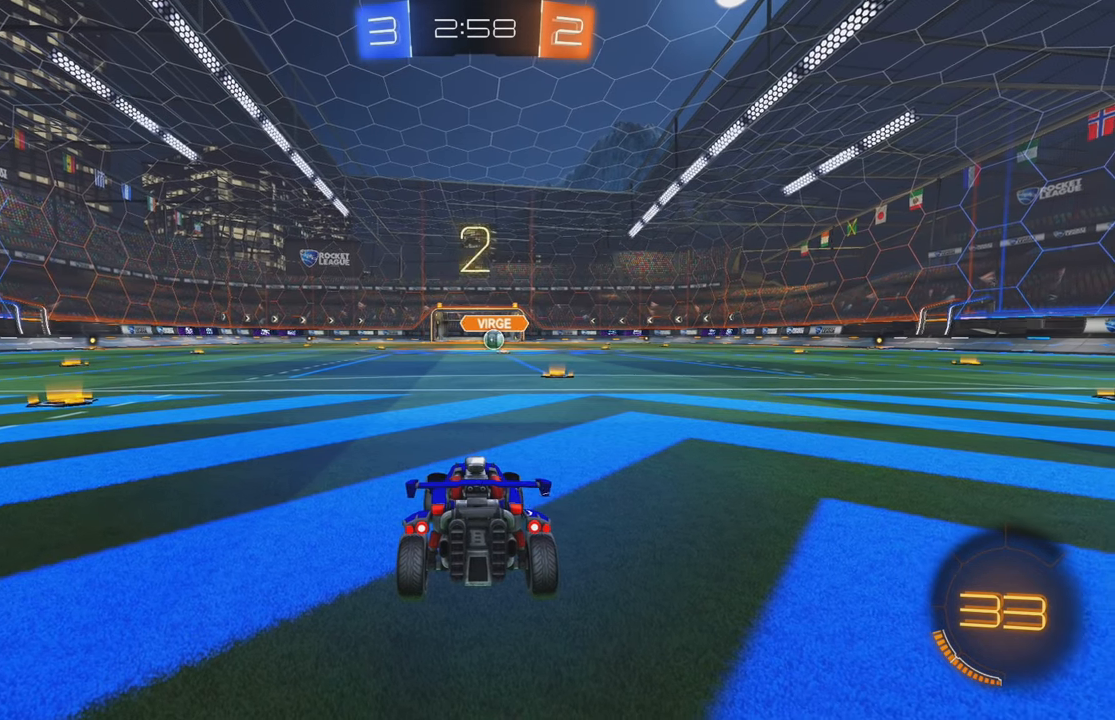
{"buttons": ["R2"], "left_stick": "center", "events": [[67, "Y", "down"], [133, "Y", "up"], [200, "Y", "down"], [283, "Y", "up"], [367, "Y", "down"], [450, "Y", "up"]]}
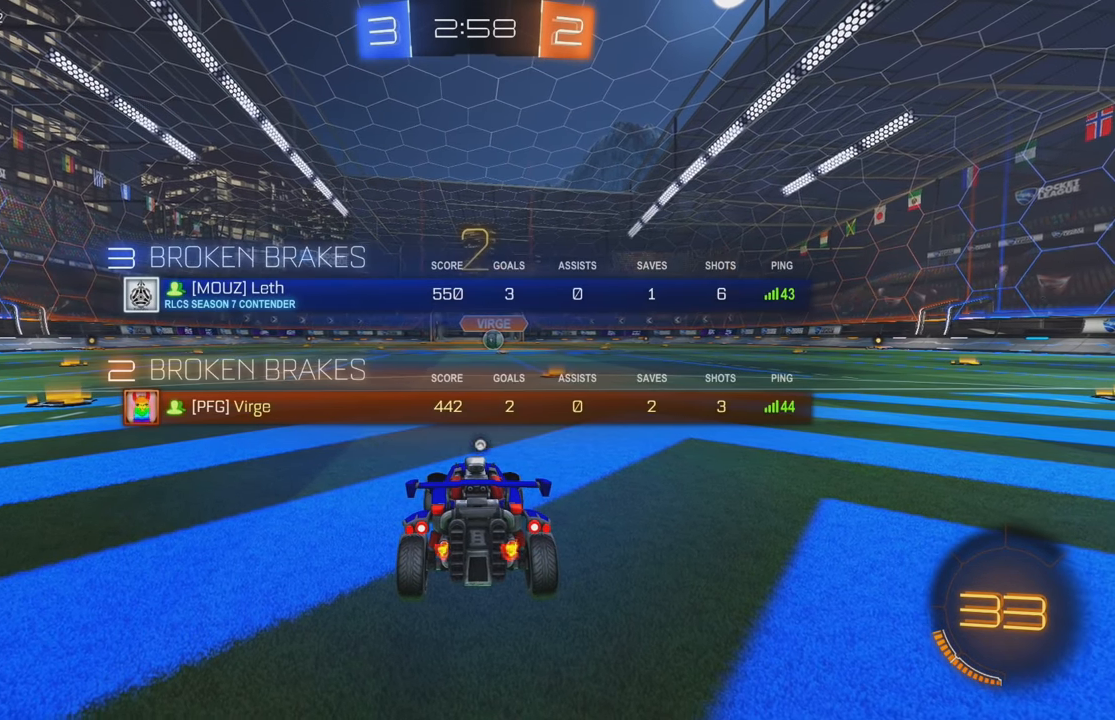
{"buttons": ["R2"], "left_stick": "center", "events": [[33, "Y", "down"], [100, "Y", "up"], [217, "Y", "down"], [317, "Y", "up"], [400, "Y", "down"], [467, "Y", "up"]]}